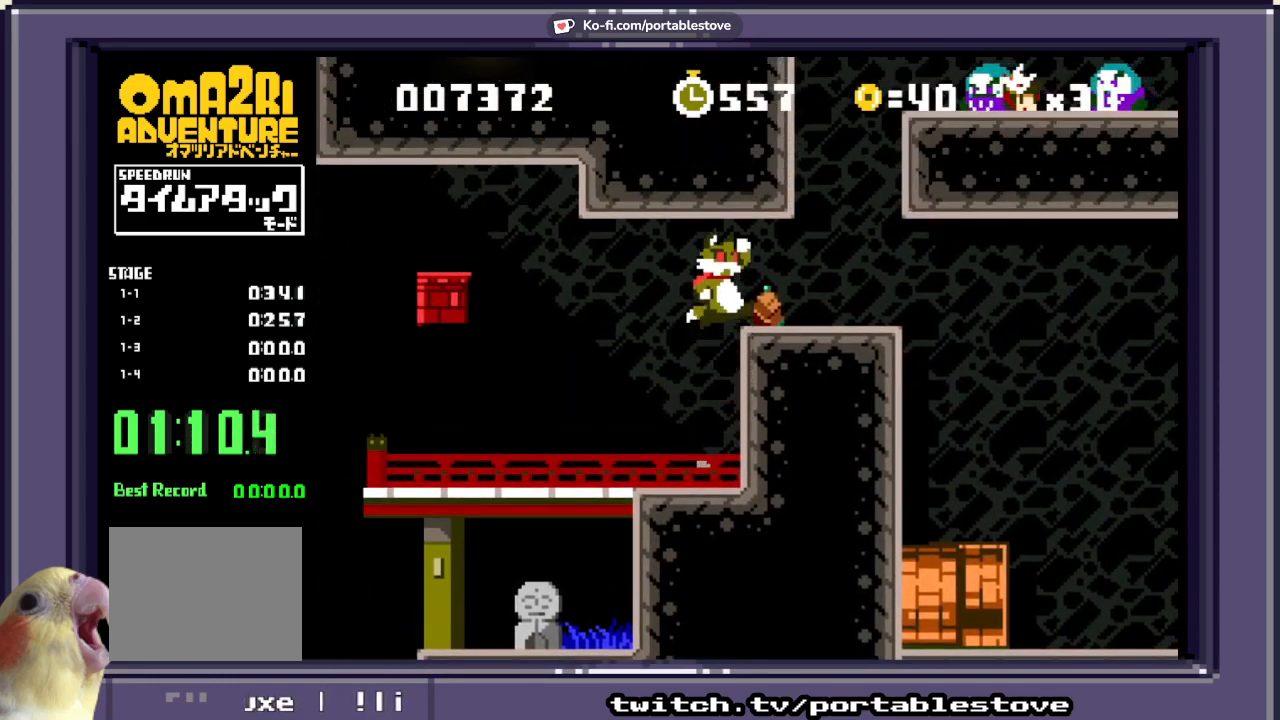
Gameplay with a controller (Xbox layout); each line is a JSON object with the inputs held at the frame after it (dt_ms = milliseconds from this image to that frame). "events" lists button and stick changes between this image and that frame as [ms after this image, input, new state], when the widget could be followed in between. Not read: L2 L3 R2 R3 SELECT START left_stick right_stick.
{"dt_ms": 500, "buttons": ["X", "DPAD_LEFT"]}
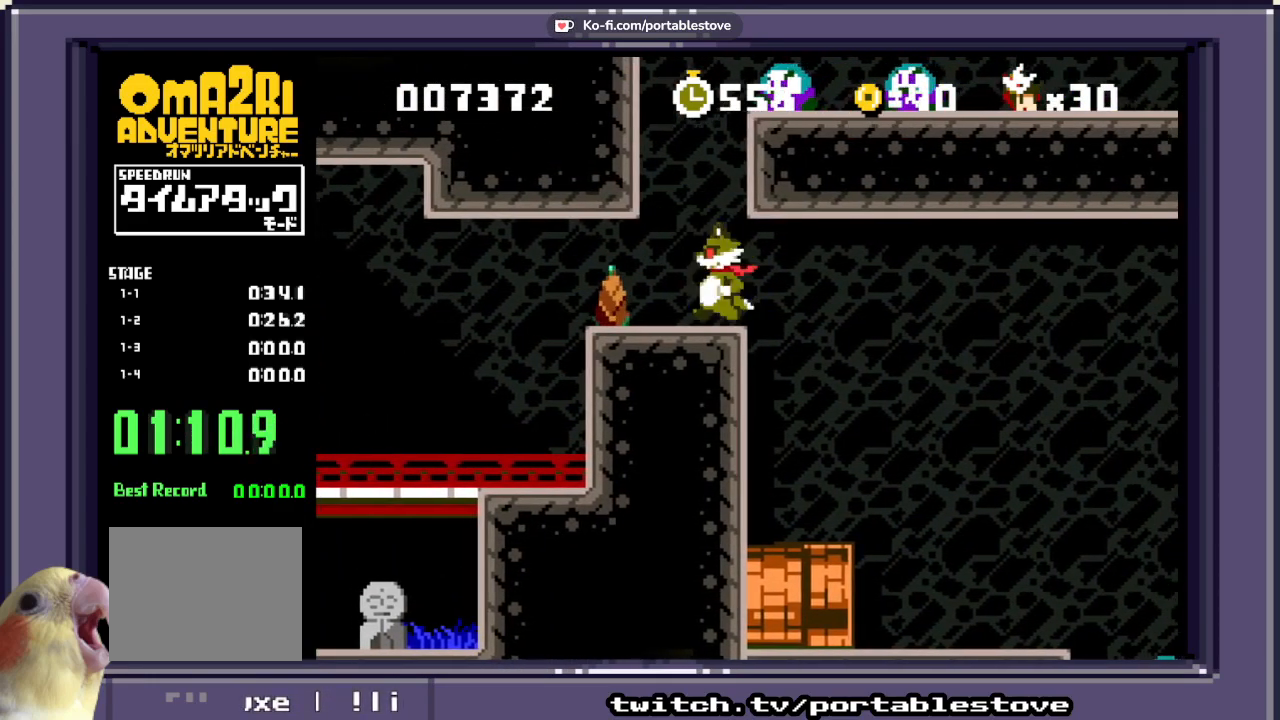
{"dt_ms": 500, "buttons": ["X"], "events": [[283, "DPAD_LEFT", "up"], [317, "DPAD_RIGHT", "down"], [417, "DPAD_RIGHT", "up"]]}
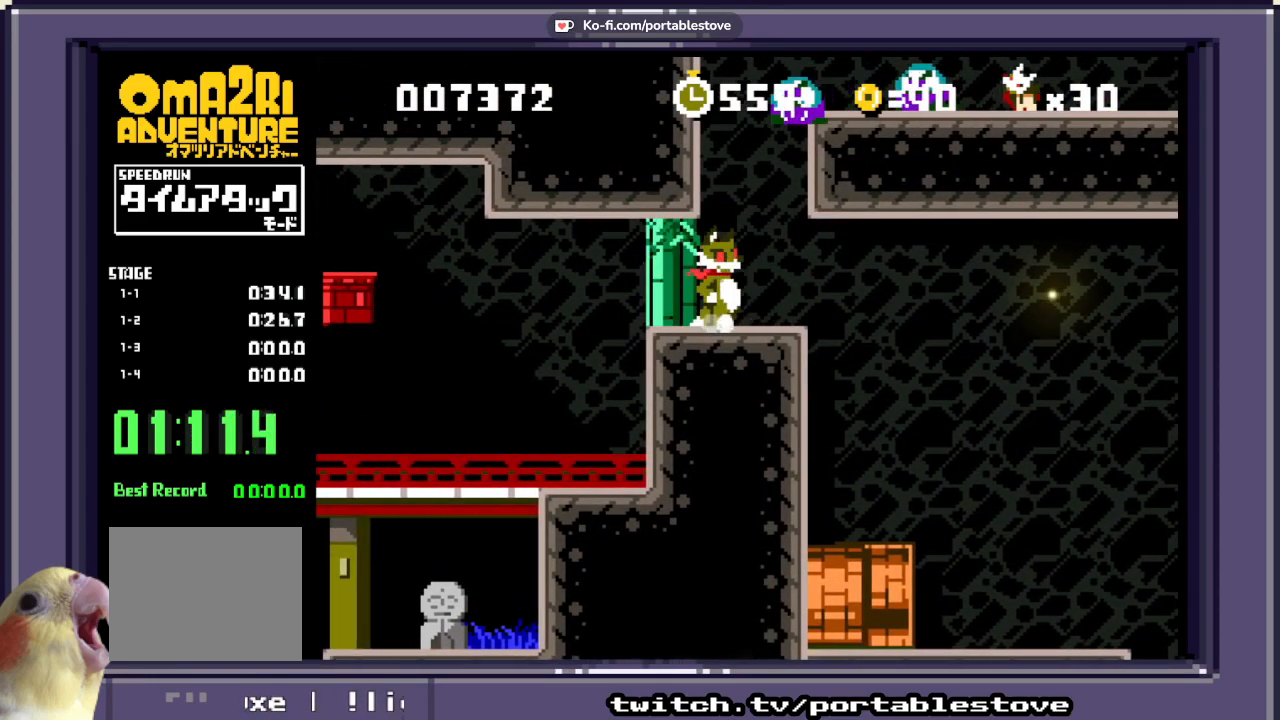
{"dt_ms": 500, "buttons": ["X", "DPAD_RIGHT"]}
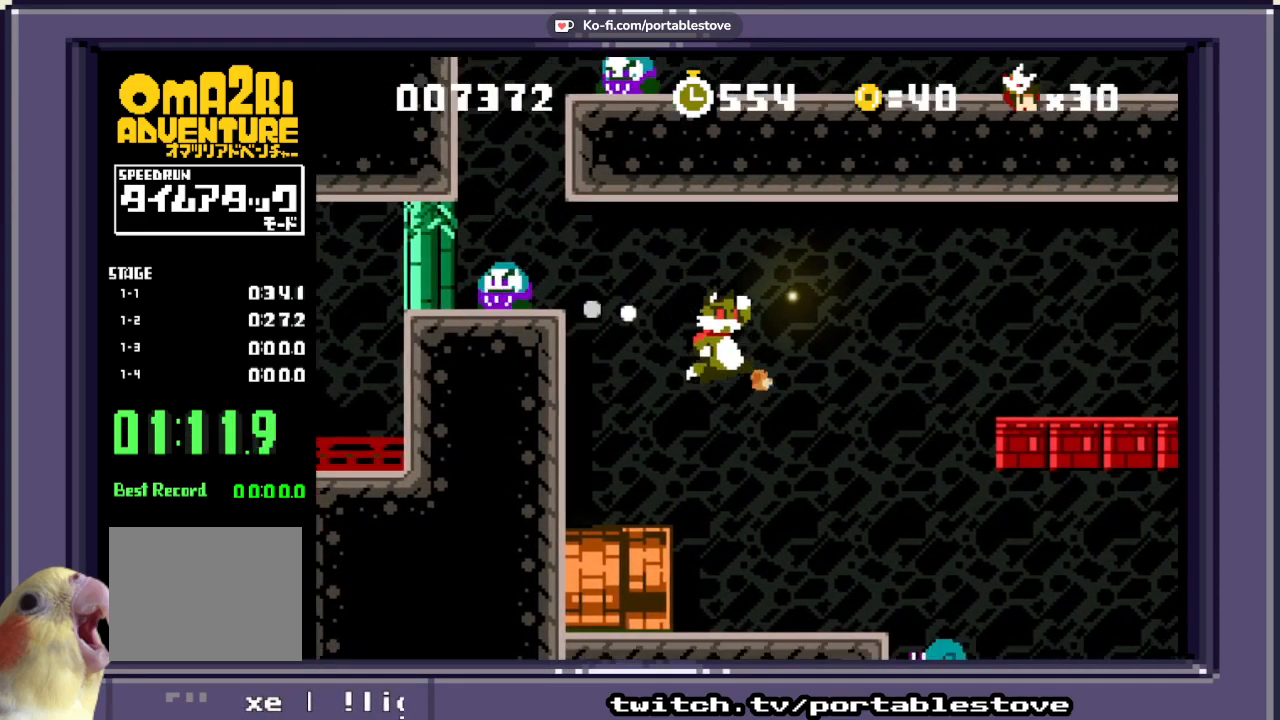
{"dt_ms": 500, "buttons": ["A", "X", "DPAD_RIGHT"], "events": [[83, "DPAD_RIGHT", "up"], [433, "A", "down"], [433, "DPAD_RIGHT", "down"]]}
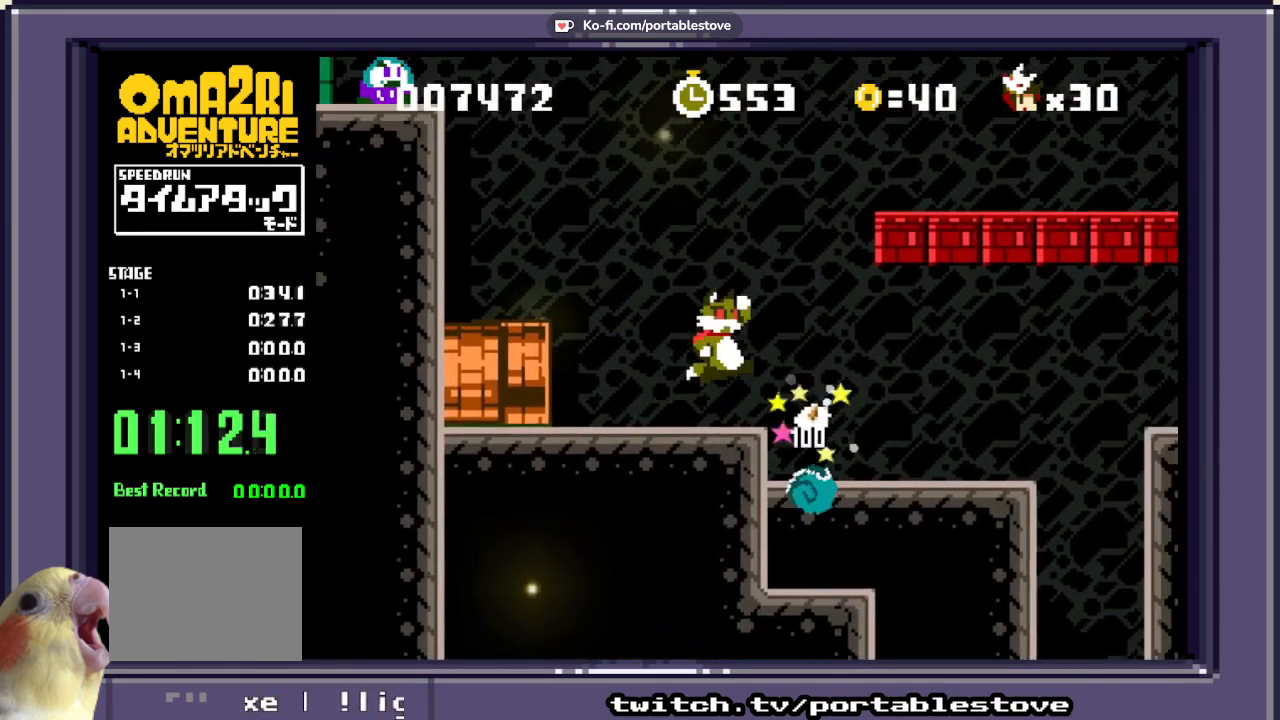
{"dt_ms": 500, "buttons": ["A", "X", "DPAD_RIGHT"], "events": [[133, "A", "up"], [200, "A", "down"]]}
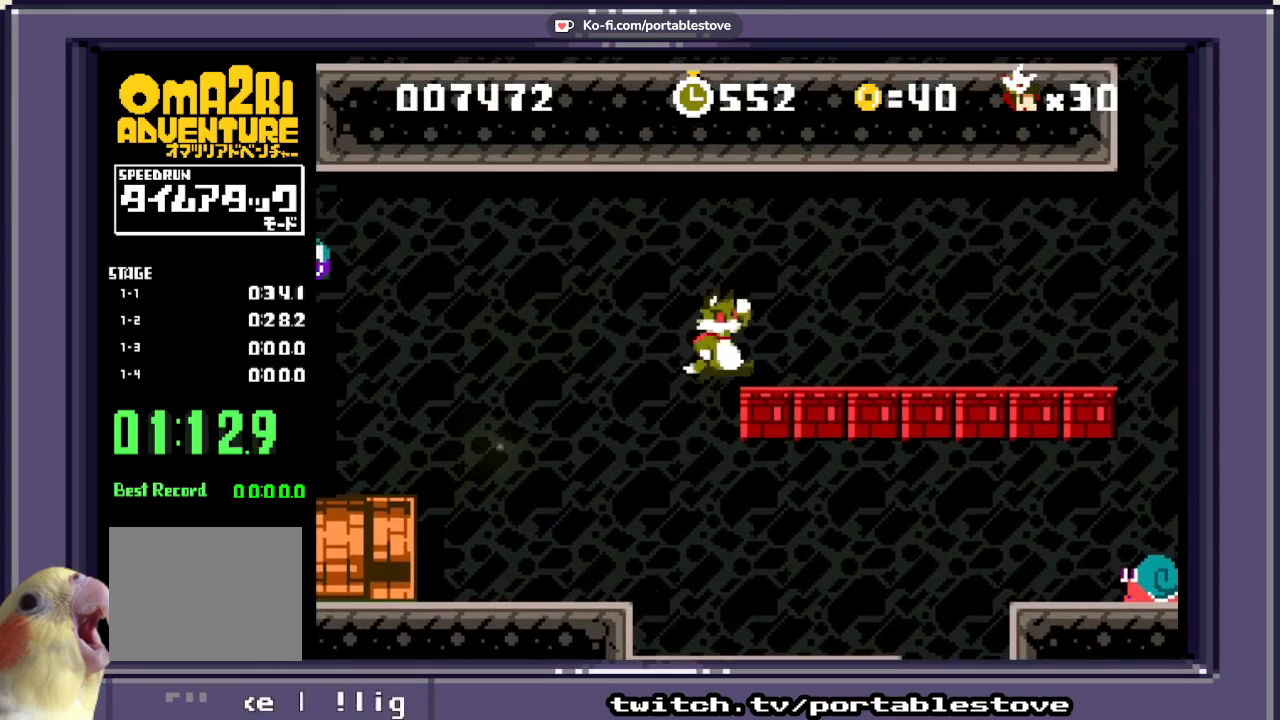
{"dt_ms": 1000, "buttons": ["X", "DPAD_RIGHT"]}
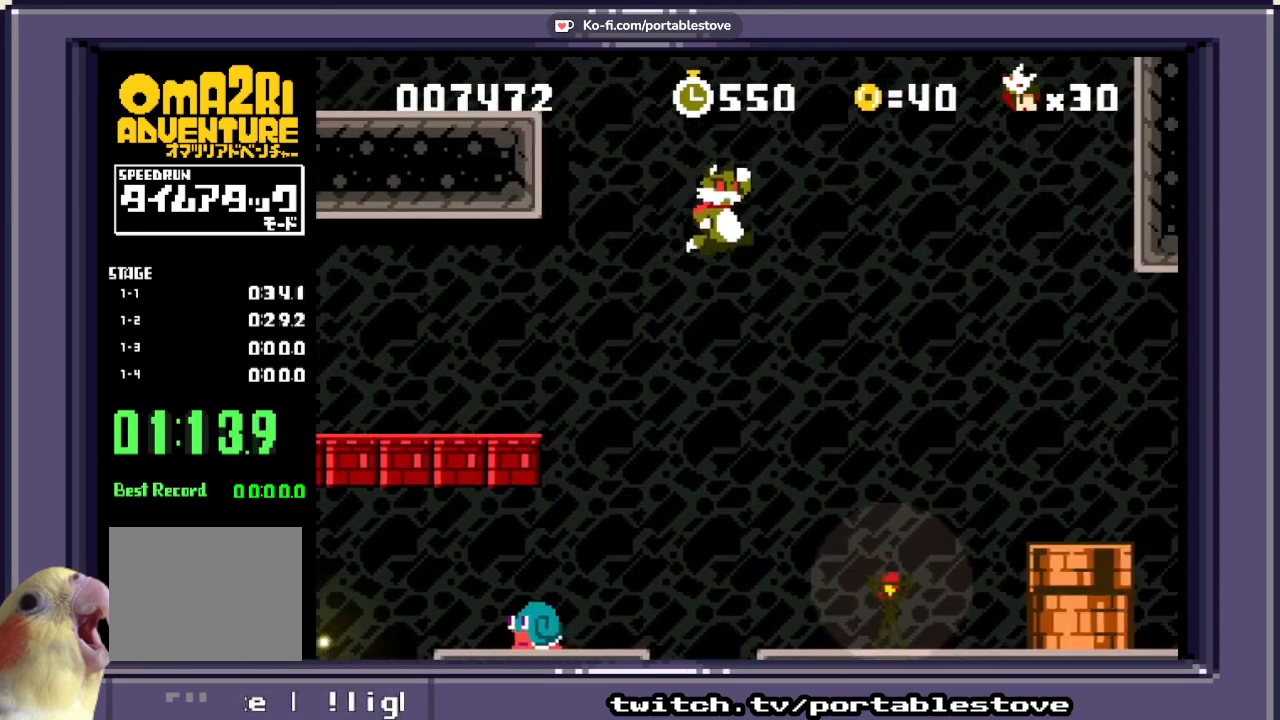
{"dt_ms": 500, "buttons": ["A", "X", "DPAD_RIGHT"], "events": [[367, "A", "down"], [450, "DPAD_RIGHT", "up"], [483, "DPAD_RIGHT", "down"]]}
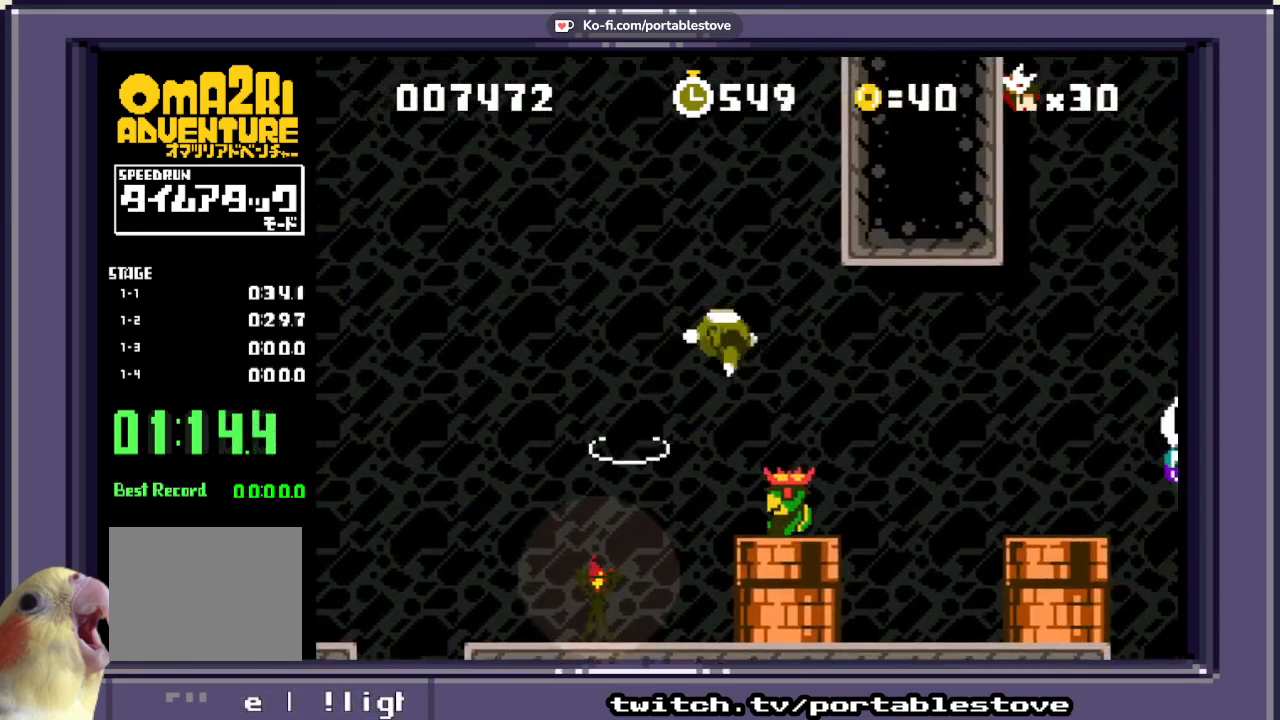
{"dt_ms": 500, "buttons": ["X"], "events": [[250, "X", "up"], [333, "X", "down"], [400, "A", "up"], [500, "DPAD_RIGHT", "up"]]}
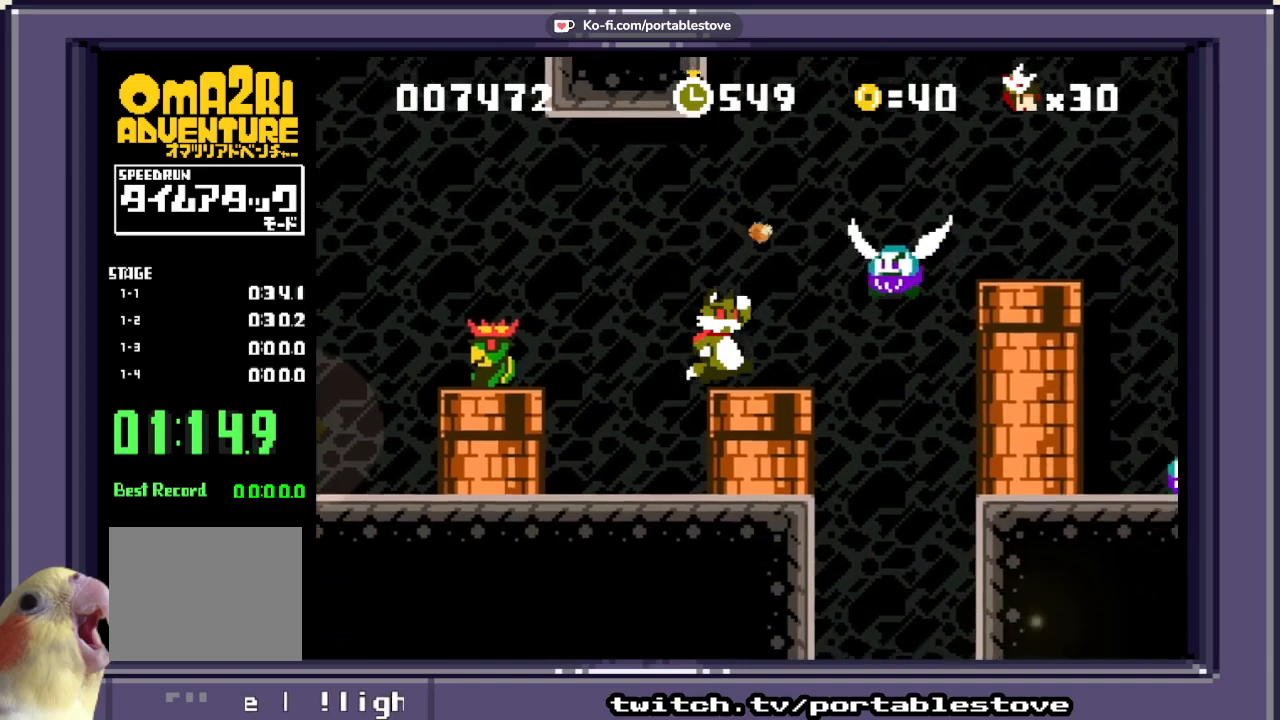
{"dt_ms": 500, "buttons": ["X"], "events": []}
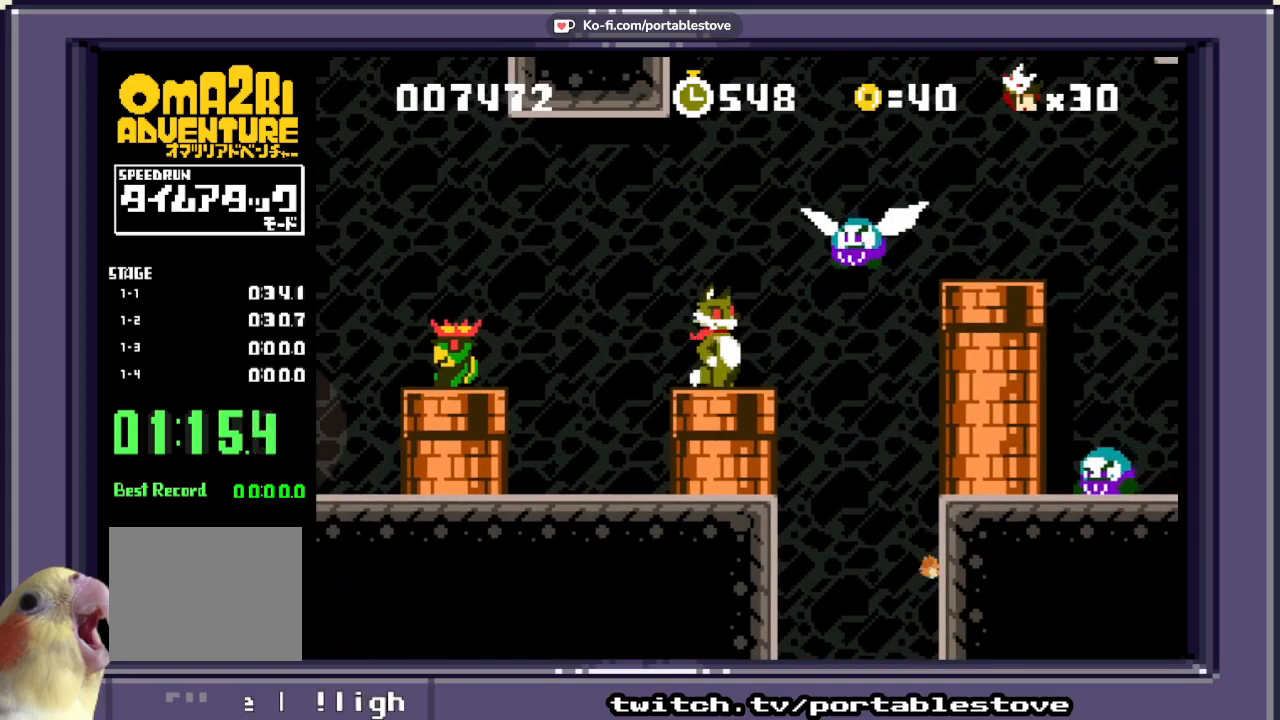
{"dt_ms": 500, "buttons": ["X"], "events": [[100, "A", "down"], [167, "X", "up"], [300, "X", "down"], [367, "A", "up"], [400, "X", "up"], [467, "X", "down"]]}
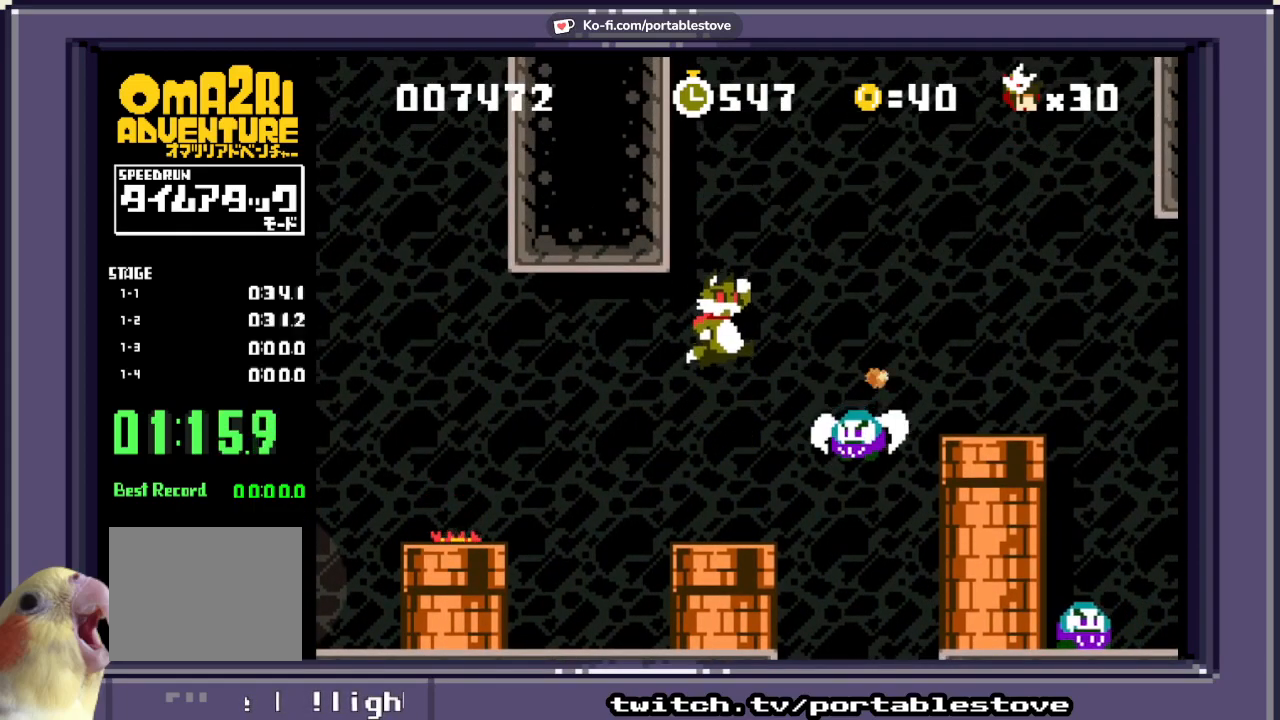
{"dt_ms": 500, "buttons": ["A", "X", "DPAD_RIGHT"], "events": [[467, "DPAD_RIGHT", "down"], [500, "A", "down"]]}
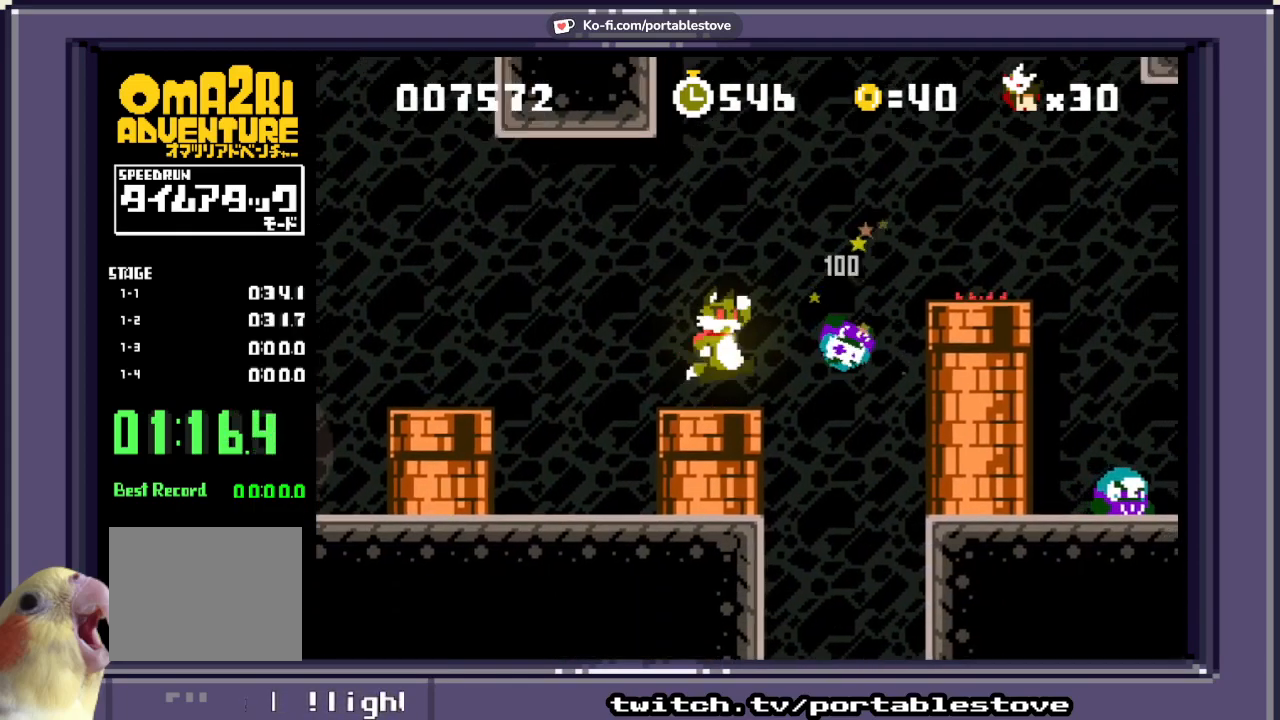
{"dt_ms": 500, "buttons": ["X", "DPAD_RIGHT"], "events": [[200, "A", "up"], [267, "A", "down"], [433, "A", "up"]]}
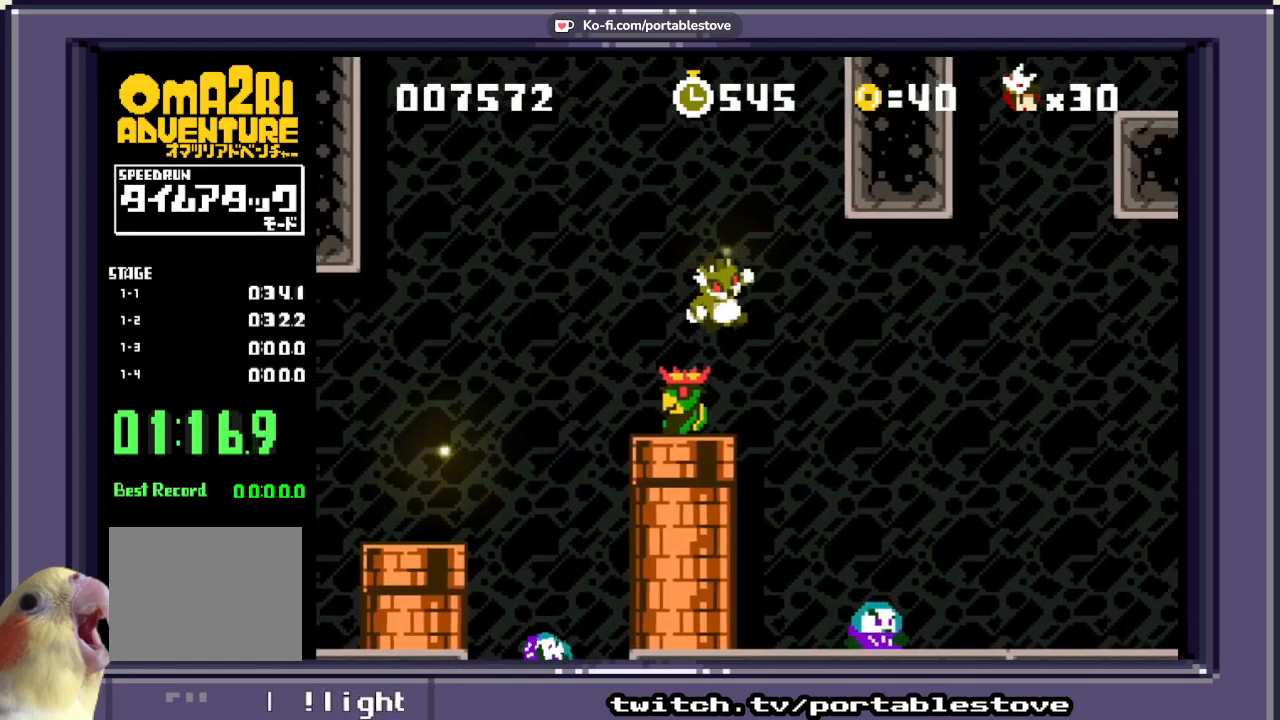
{"dt_ms": 500, "buttons": ["A", "X", "DPAD_RIGHT"]}
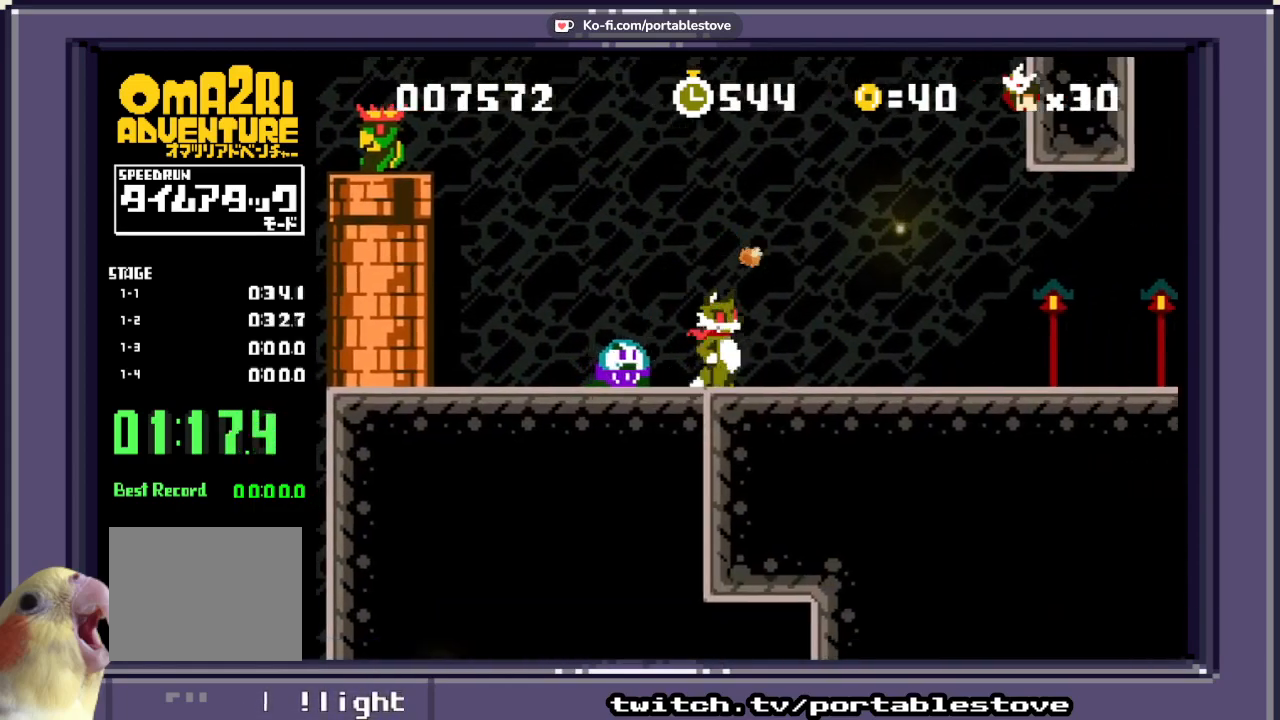
{"dt_ms": 500, "buttons": ["X", "DPAD_RIGHT"], "events": [[183, "A", "up"]]}
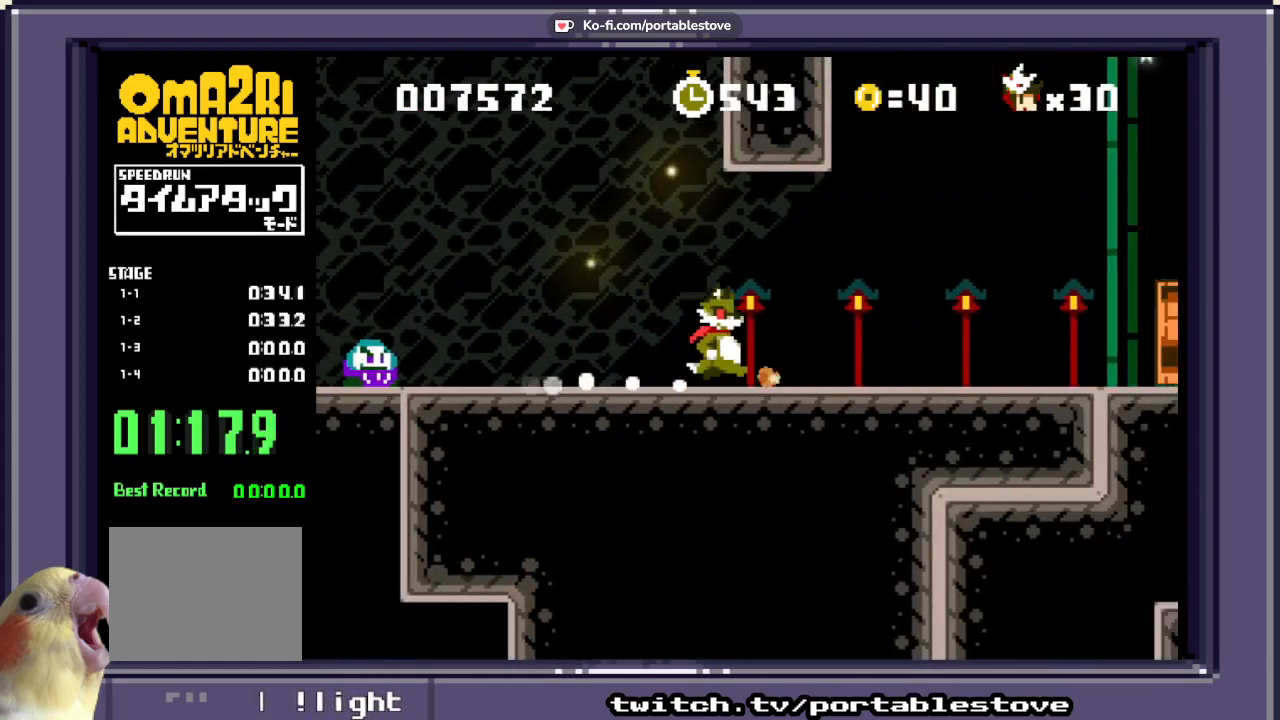
{"dt_ms": 500, "buttons": ["A", "X", "DPAD_RIGHT"], "events": [[483, "A", "down"]]}
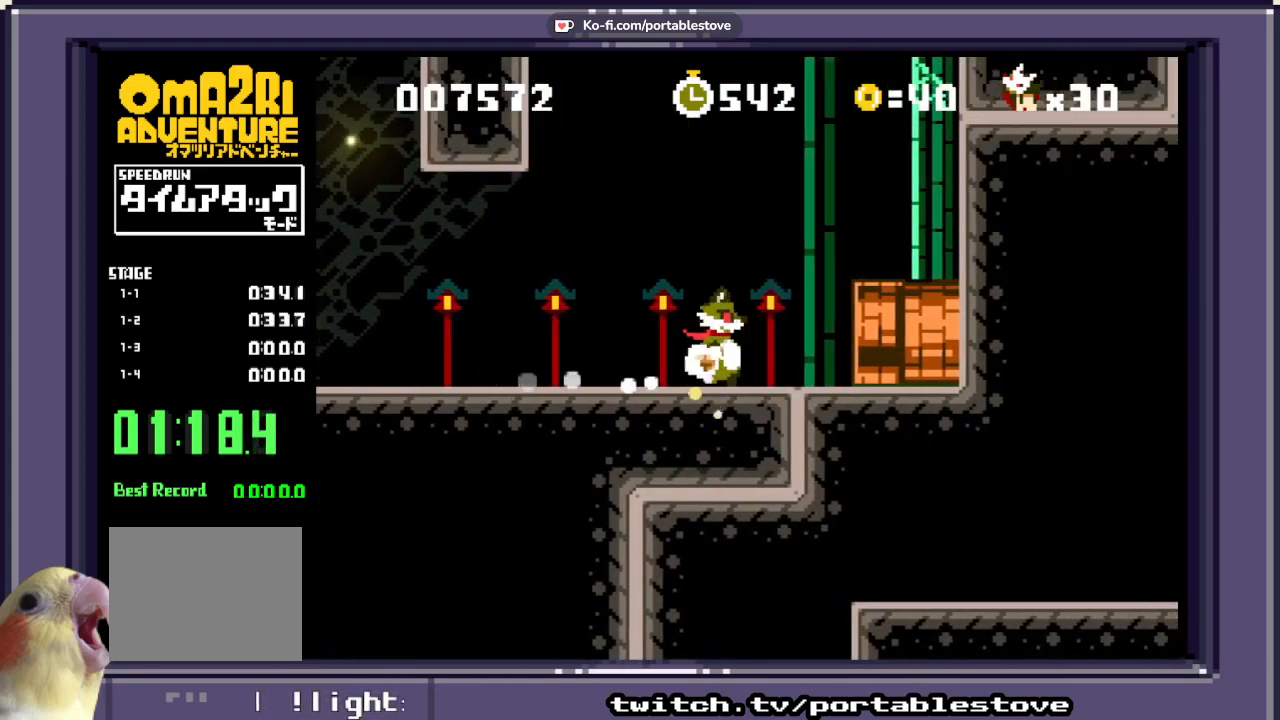
{"dt_ms": 500, "buttons": ["X", "DPAD_RIGHT"], "events": [[383, "A", "up"]]}
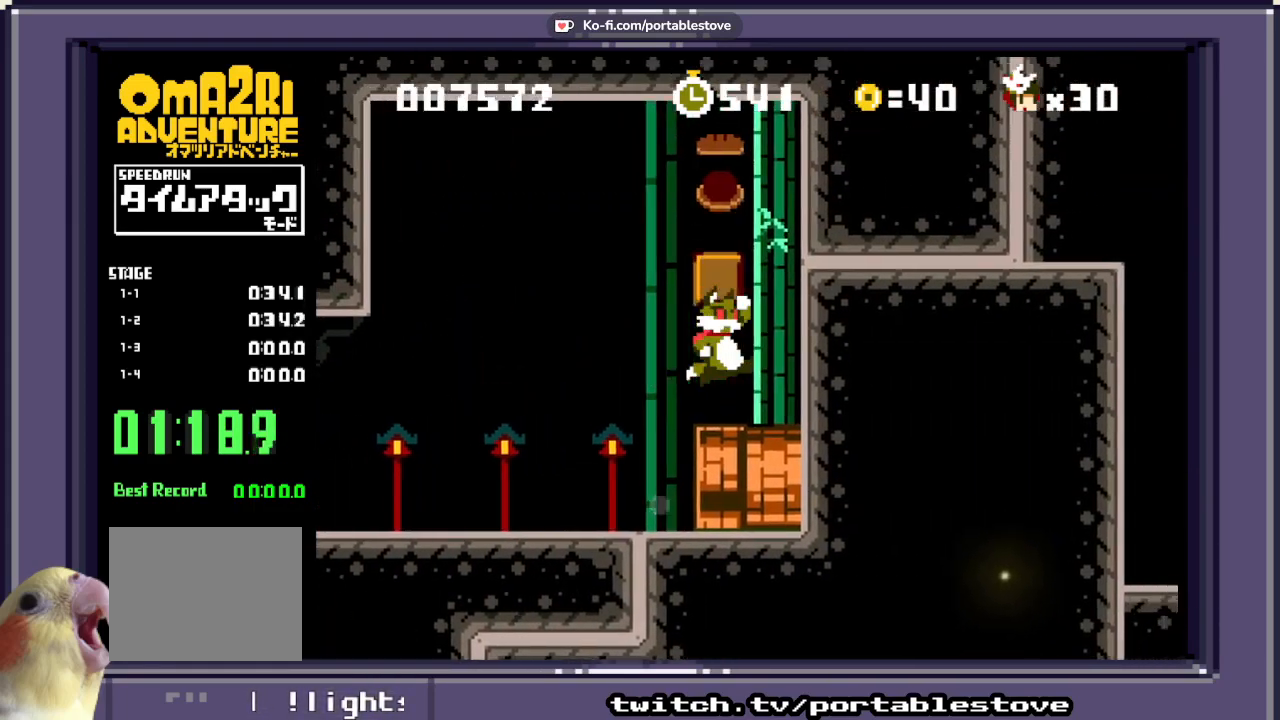
{"dt_ms": 500, "buttons": ["X"], "events": [[33, "DPAD_RIGHT", "up"], [100, "DPAD_LEFT", "down"], [500, "DPAD_LEFT", "up"]]}
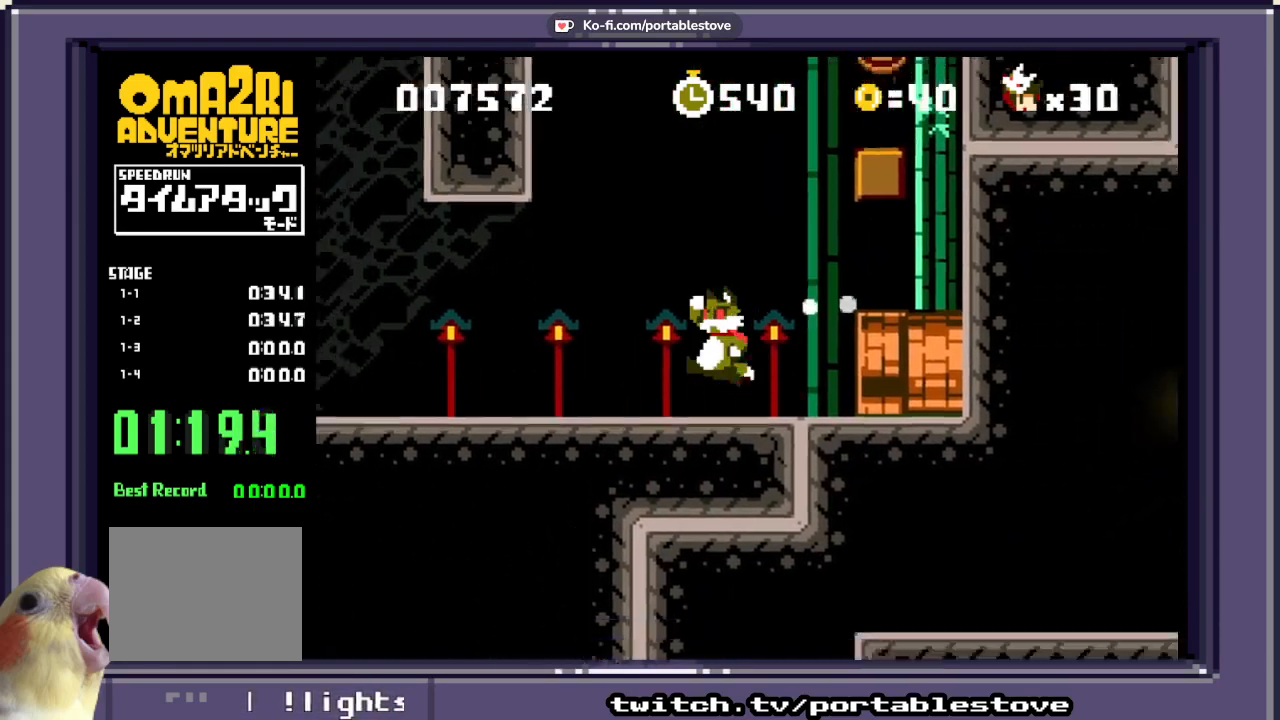
{"dt_ms": 500, "buttons": ["A", "X", "DPAD_RIGHT"], "events": [[100, "DPAD_RIGHT", "down"], [200, "A", "down"], [267, "DPAD_RIGHT", "up"], [333, "DPAD_RIGHT", "down"]]}
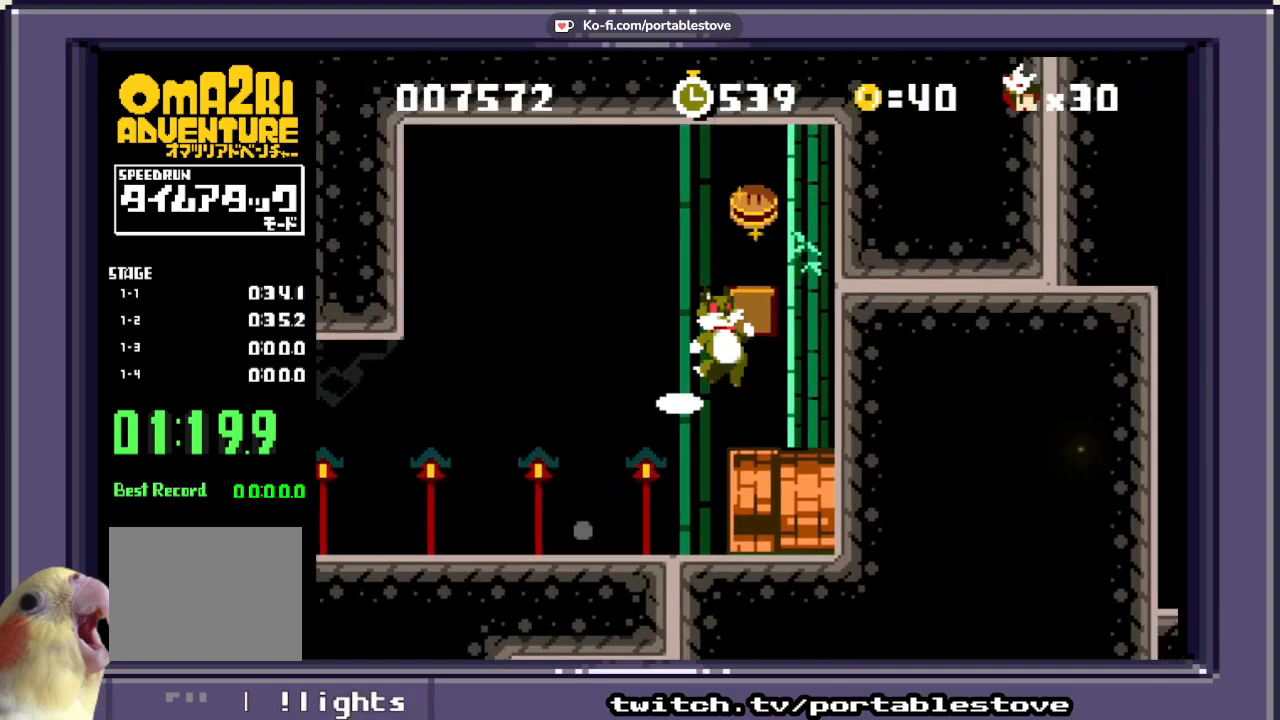
{"dt_ms": 500, "buttons": ["X"], "events": [[333, "A", "up"], [367, "DPAD_RIGHT", "up"]]}
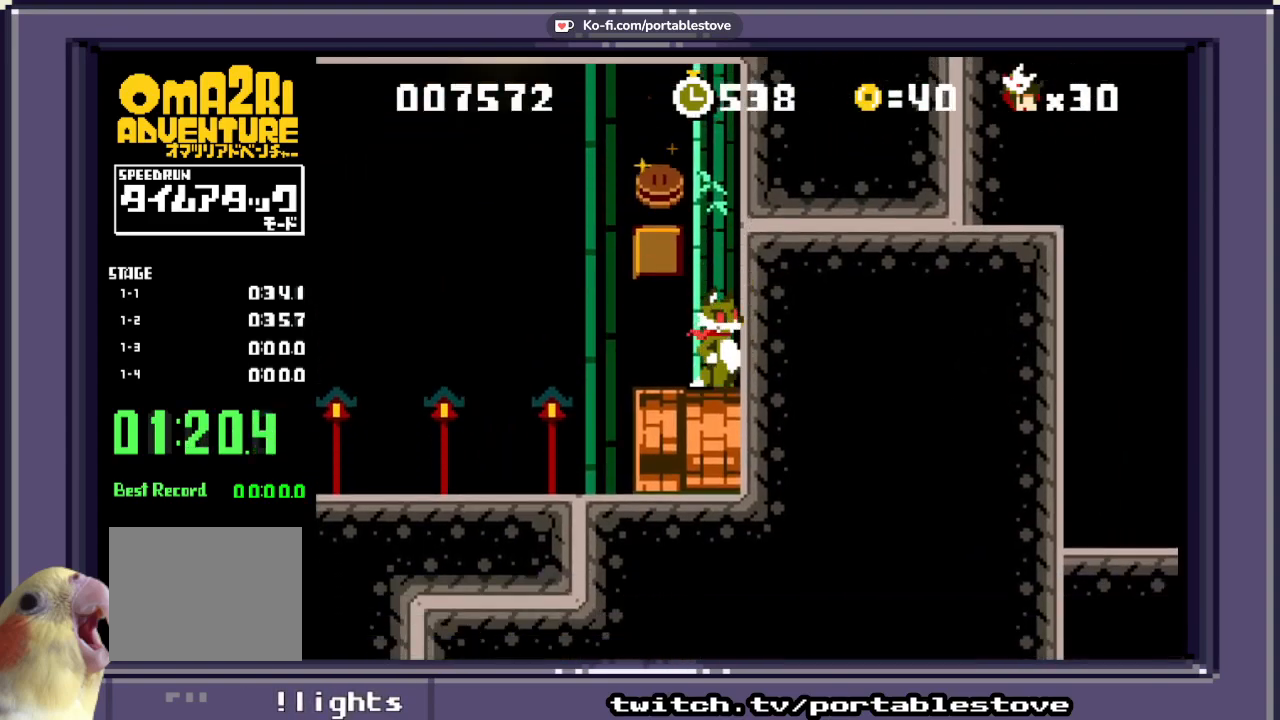
{"dt_ms": 500, "buttons": ["A", "X", "DPAD_LEFT"], "events": [[100, "A", "down"], [300, "A", "up"], [367, "A", "down"], [500, "DPAD_LEFT", "down"]]}
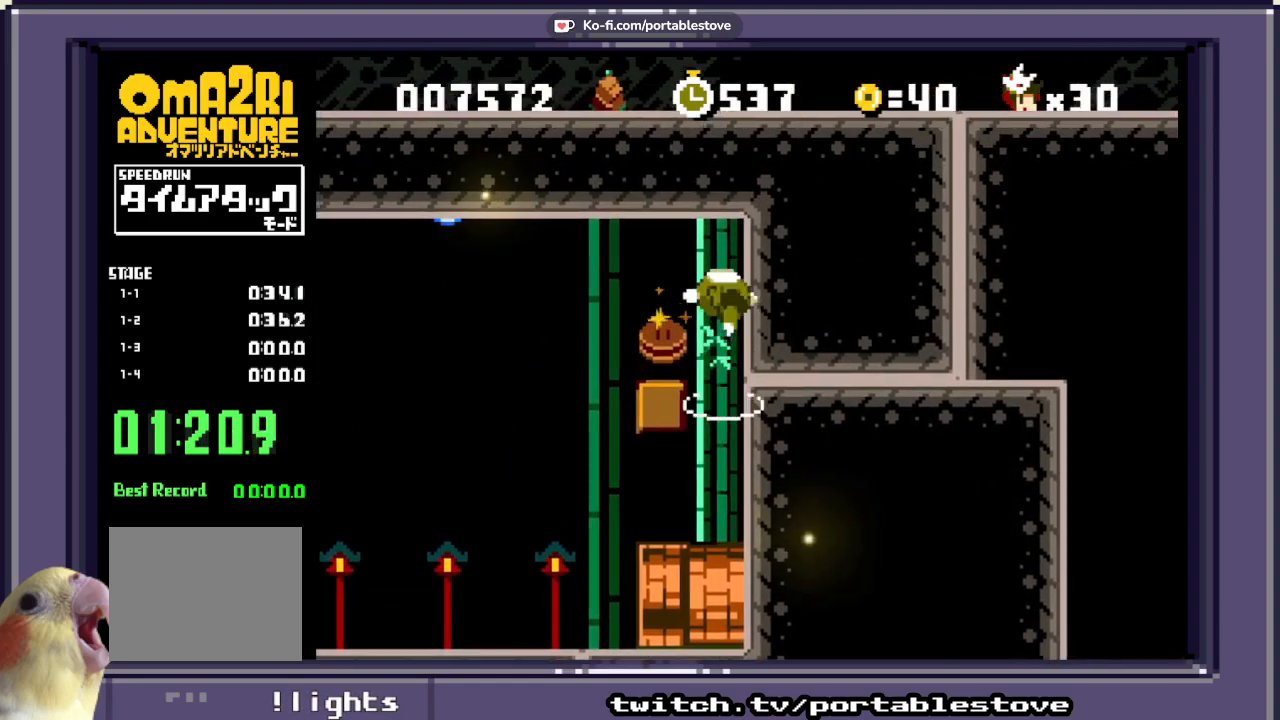
{"dt_ms": 500, "buttons": ["X"], "events": [[33, "A", "up"], [167, "DPAD_LEFT", "up"]]}
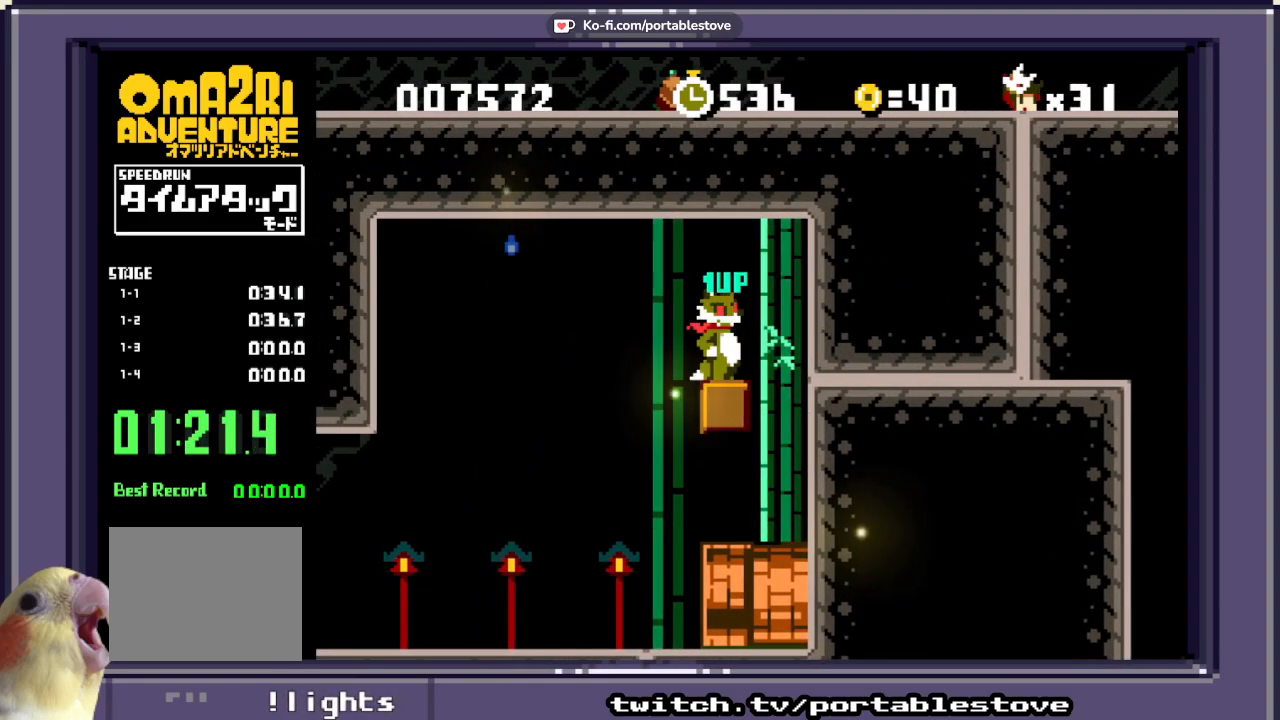
{"dt_ms": 500, "buttons": ["X", "DPAD_RIGHT"], "events": [[100, "DPAD_LEFT", "down"], [267, "DPAD_LEFT", "up"], [400, "DPAD_RIGHT", "down"]]}
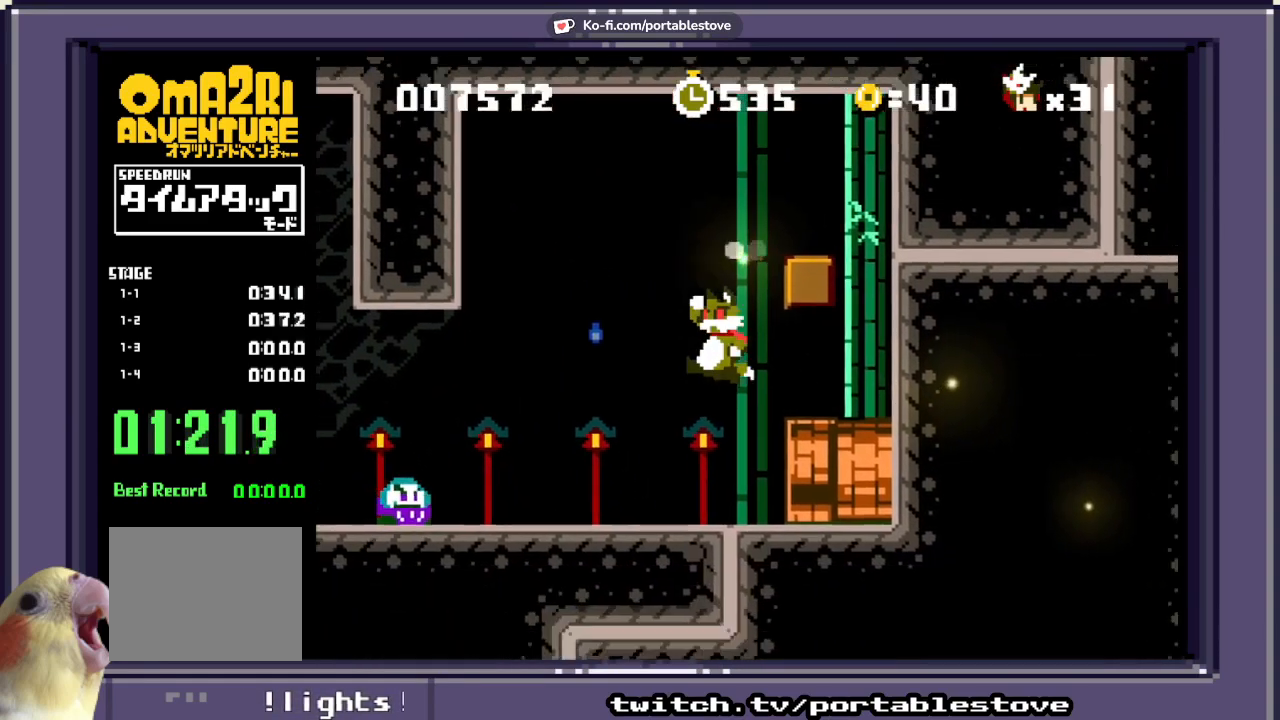
{"dt_ms": 500, "buttons": ["X", "DPAD_RIGHT"], "events": []}
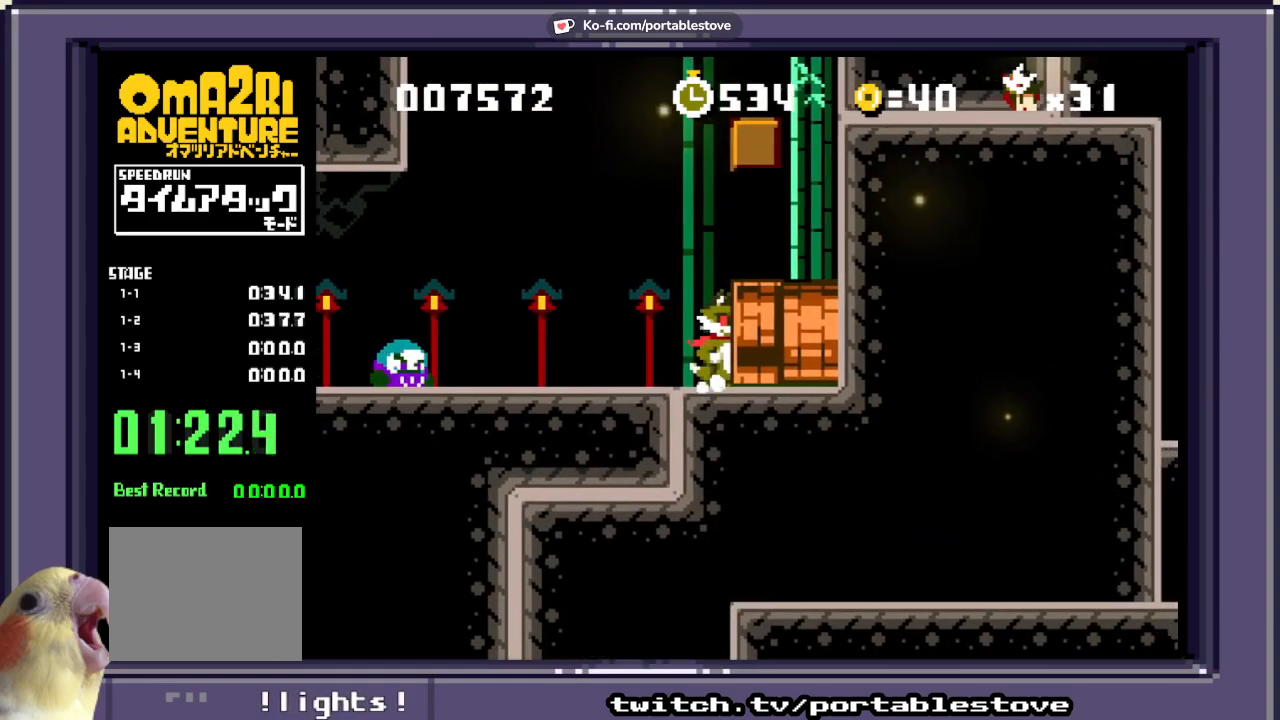
{"dt_ms": 500, "buttons": ["X", "DPAD_RIGHT"], "events": []}
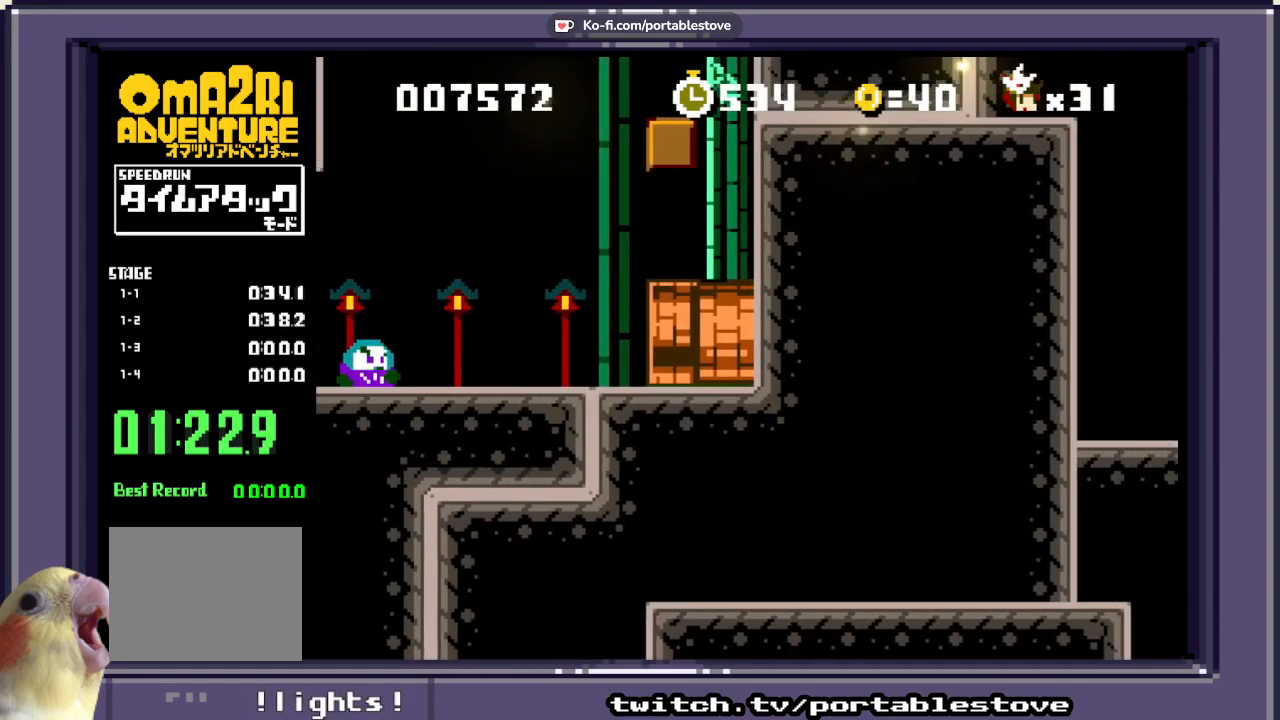
{"dt_ms": 500, "buttons": ["X"], "events": [[450, "DPAD_RIGHT", "up"]]}
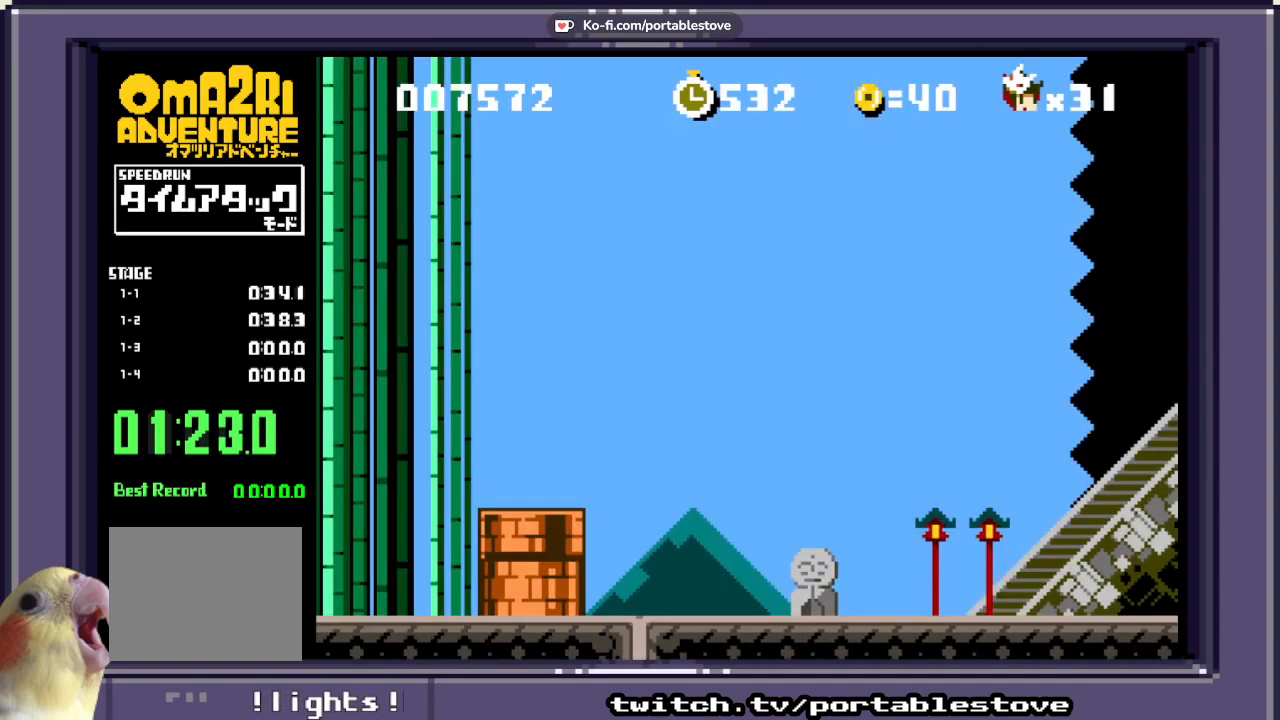
{"dt_ms": 500, "buttons": ["X", "DPAD_RIGHT"], "events": [[50, "X", "up"], [183, "X", "down"], [383, "DPAD_RIGHT", "down"]]}
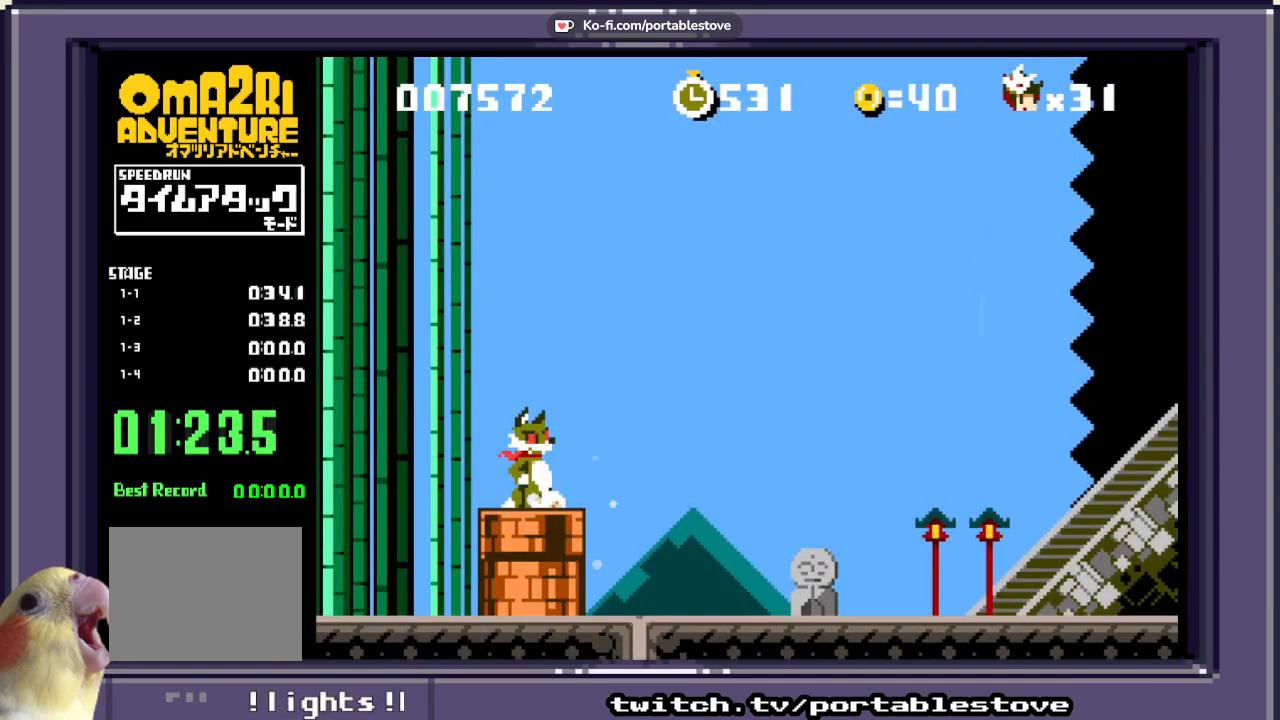
{"dt_ms": 500, "buttons": ["X", "DPAD_RIGHT"], "events": []}
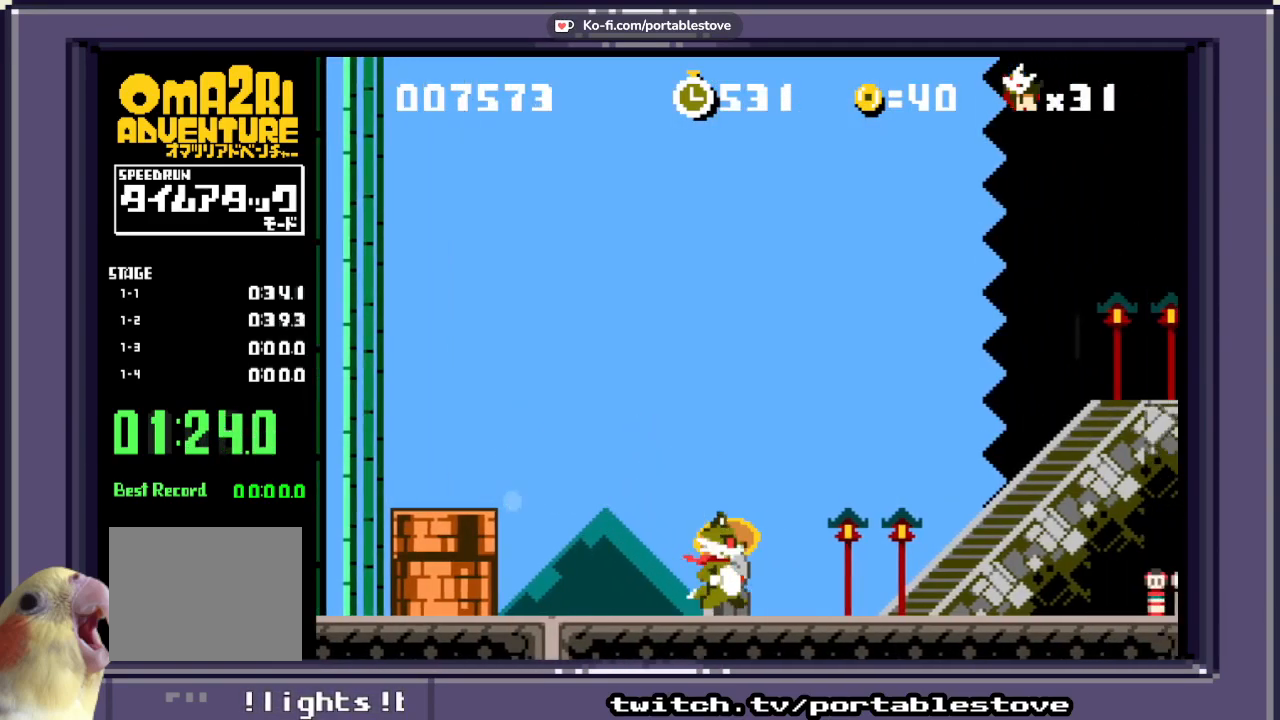
{"dt_ms": 500, "buttons": ["A", "X", "DPAD_RIGHT"], "events": [[50, "A", "down"]]}
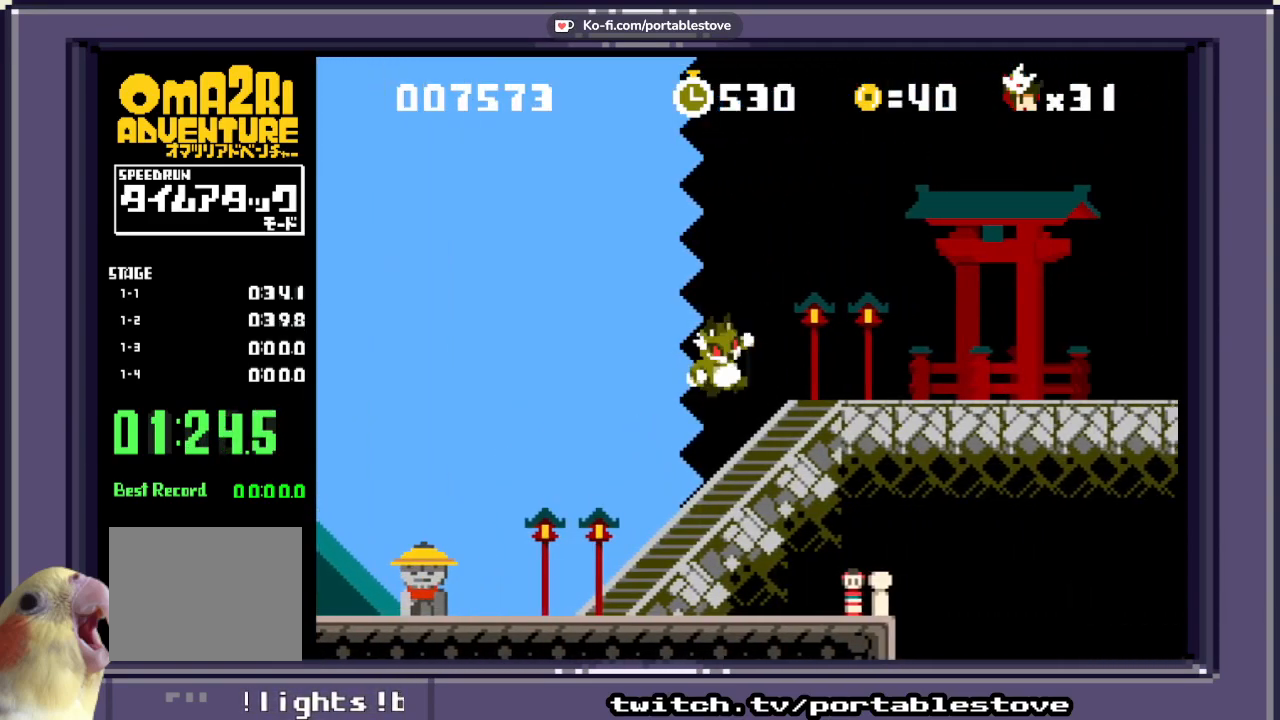
{"dt_ms": 500, "buttons": ["X", "DPAD_RIGHT"], "events": [[83, "A", "up"]]}
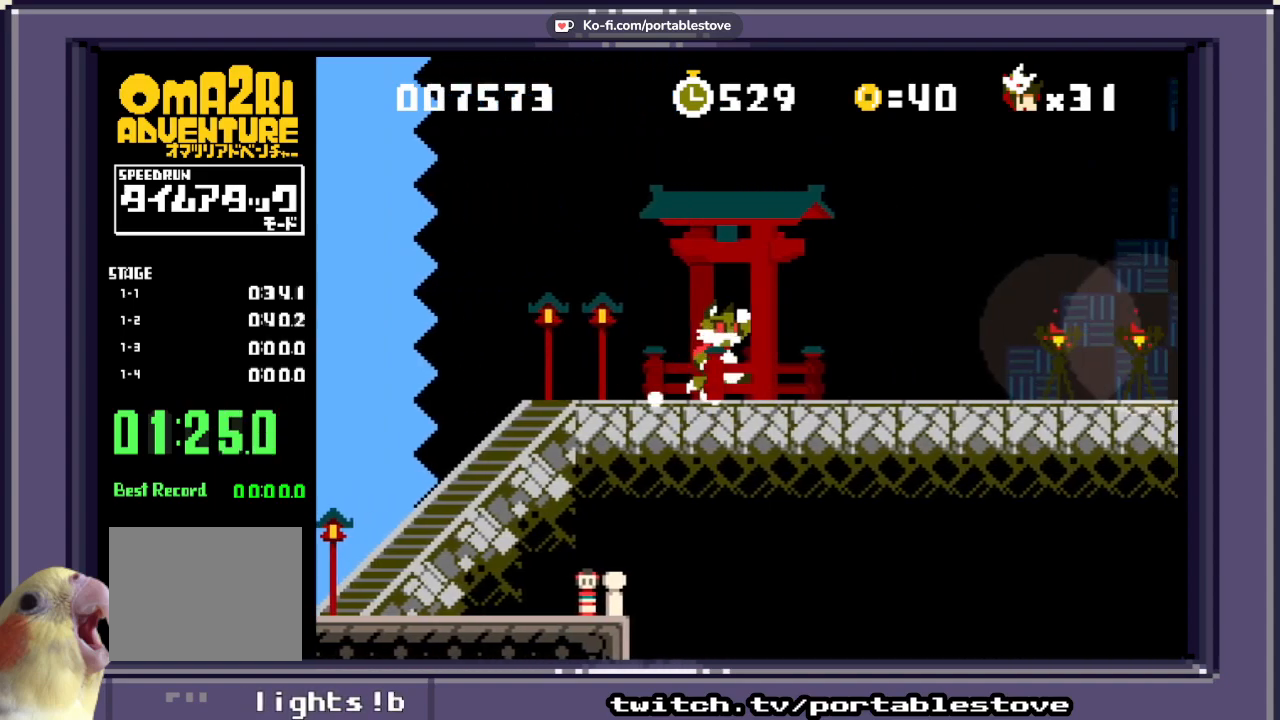
{"dt_ms": 500, "buttons": ["X", "DPAD_RIGHT"], "events": []}
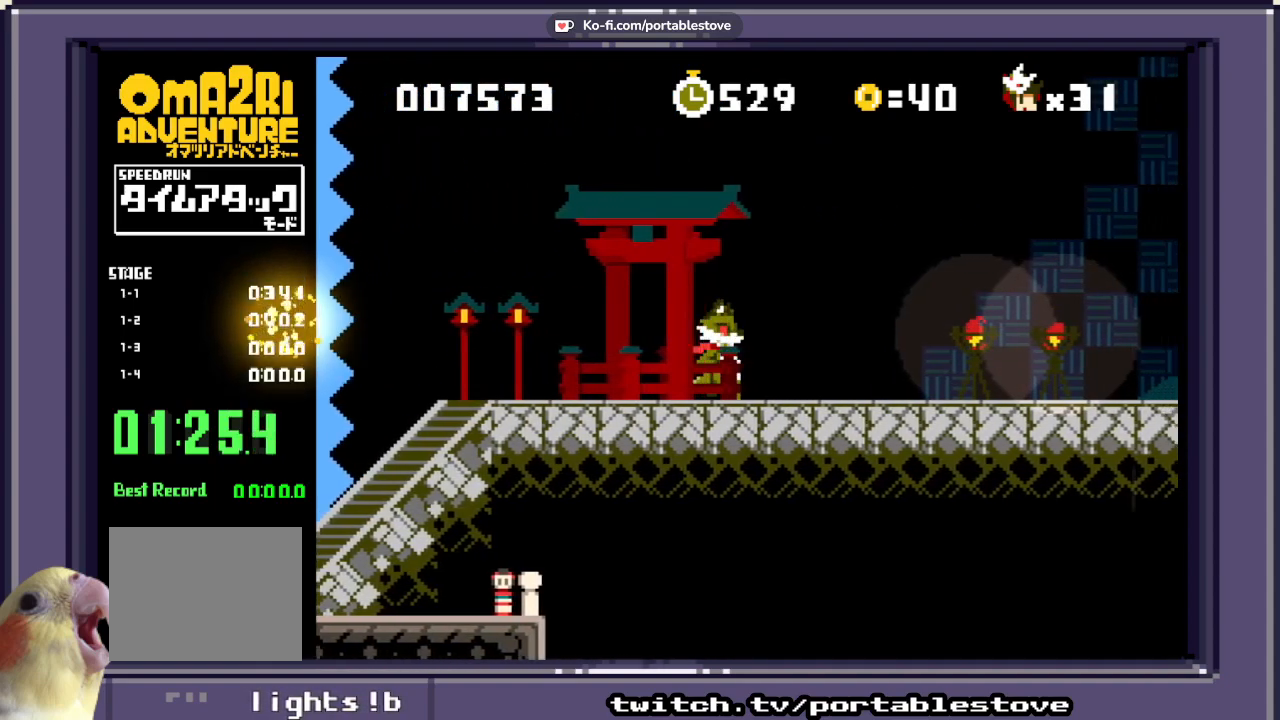
{"dt_ms": 500, "buttons": ["X", "DPAD_RIGHT"], "events": []}